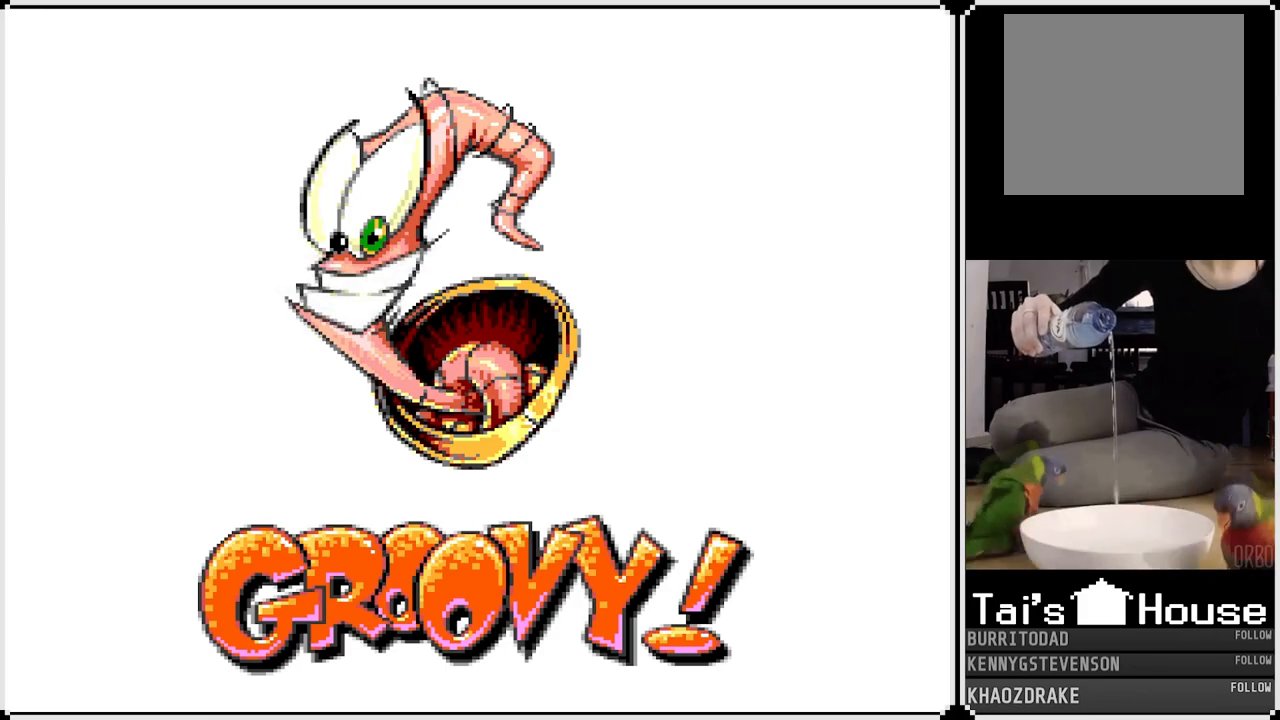
Gameplay with a controller (PlayStation layout); each line is a JSON object with the inputs held at the frame after it. "events" lists button and stick changes between this image and that frame as [ms after this image, input, new state], when the widget could be followed in between.
{"buttons": [], "left_stick": "center", "right_stick": "center", "events": [[200, "SQUARE", "down"], [267, "SQUARE", "up"], [317, "SQUARE", "down"], [367, "SQUARE", "up"], [417, "SQUARE", "down"], [500, "SQUARE", "up"]]}
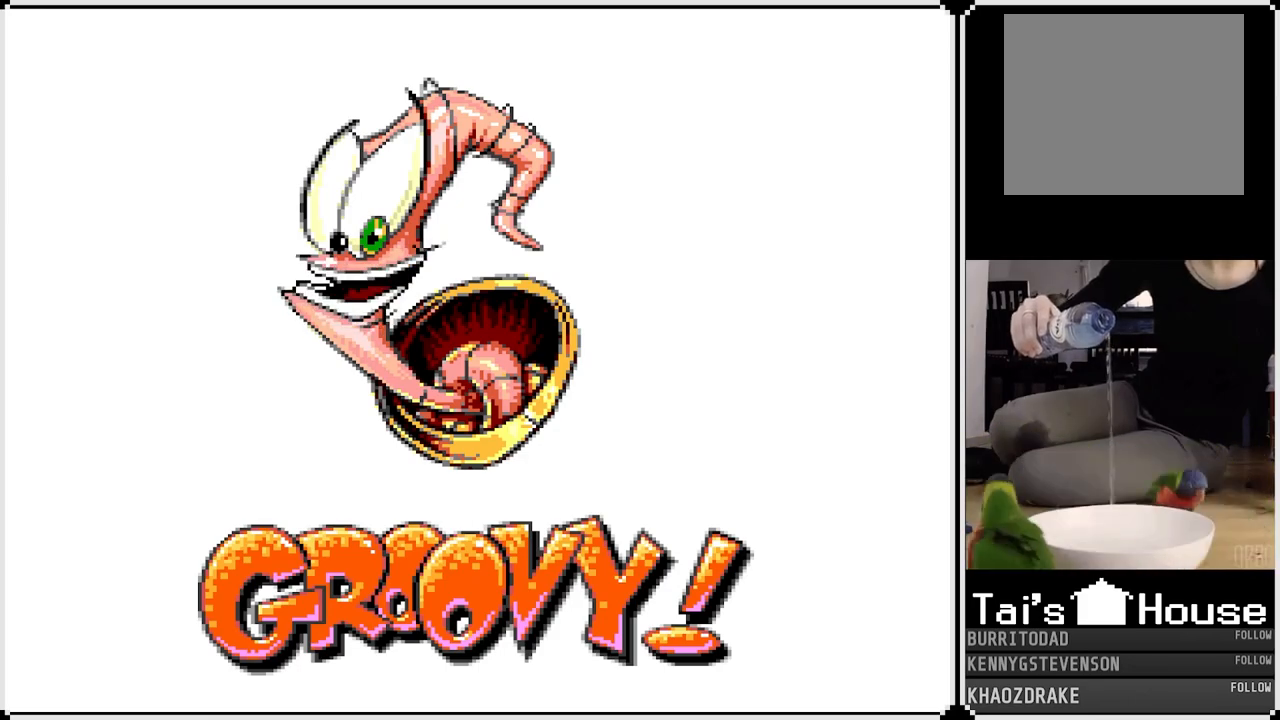
{"buttons": [], "left_stick": "center", "right_stick": "center", "events": [[50, "SQUARE", "down"], [133, "SQUARE", "up"], [167, "SQUARE", "down"], [250, "SQUARE", "up"], [283, "SQUARE", "down"], [367, "SQUARE", "up"], [417, "SQUARE", "down"], [500, "SQUARE", "up"]]}
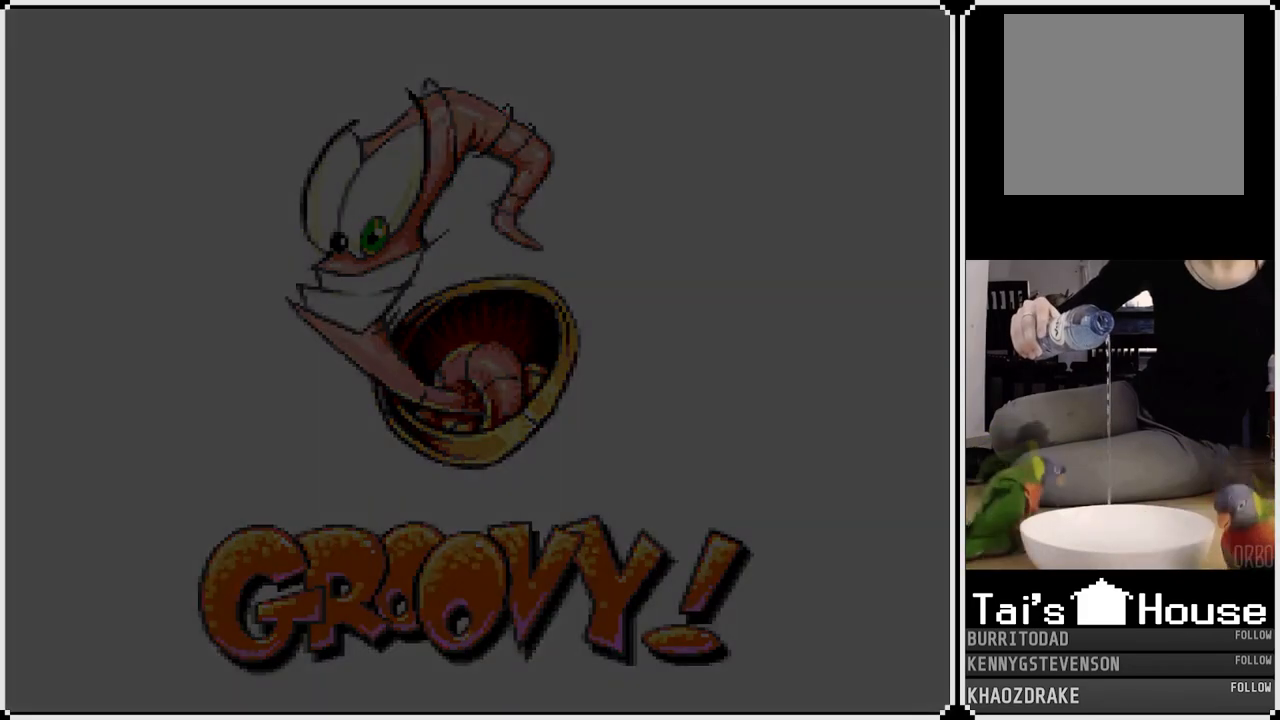
{"buttons": [], "left_stick": "center", "right_stick": "center", "events": []}
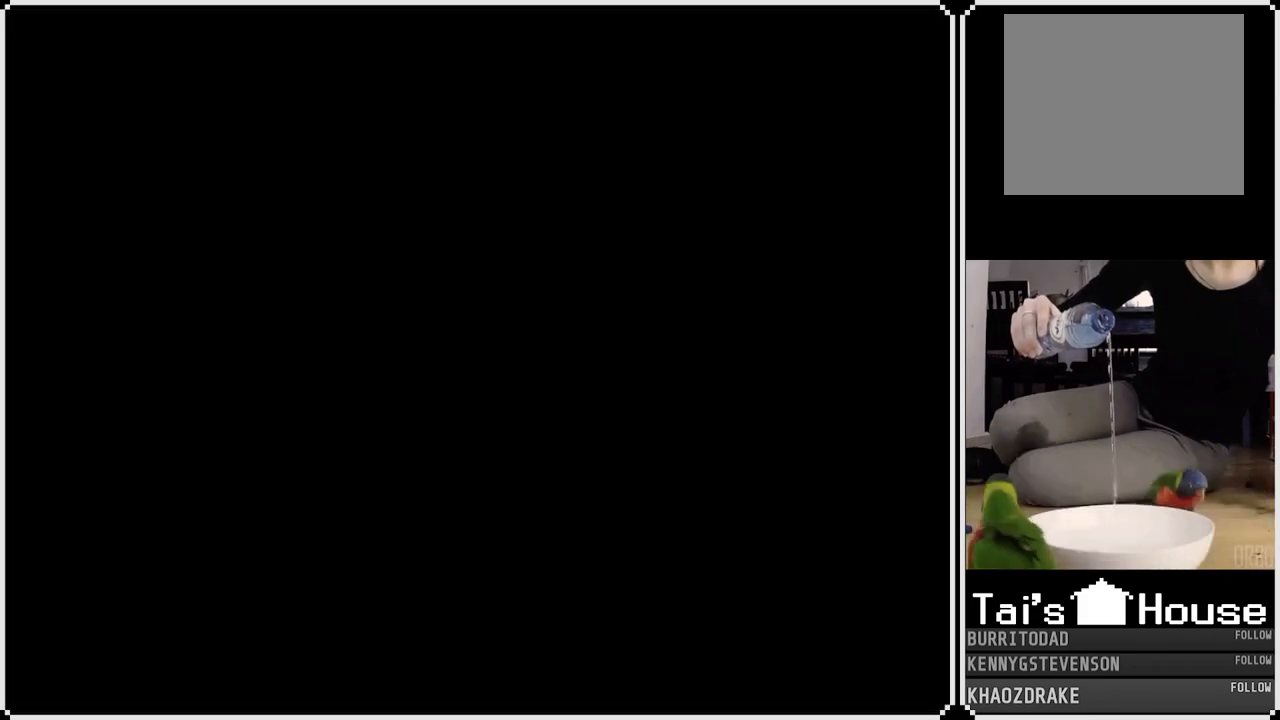
{"buttons": [], "left_stick": "center", "right_stick": "center", "events": []}
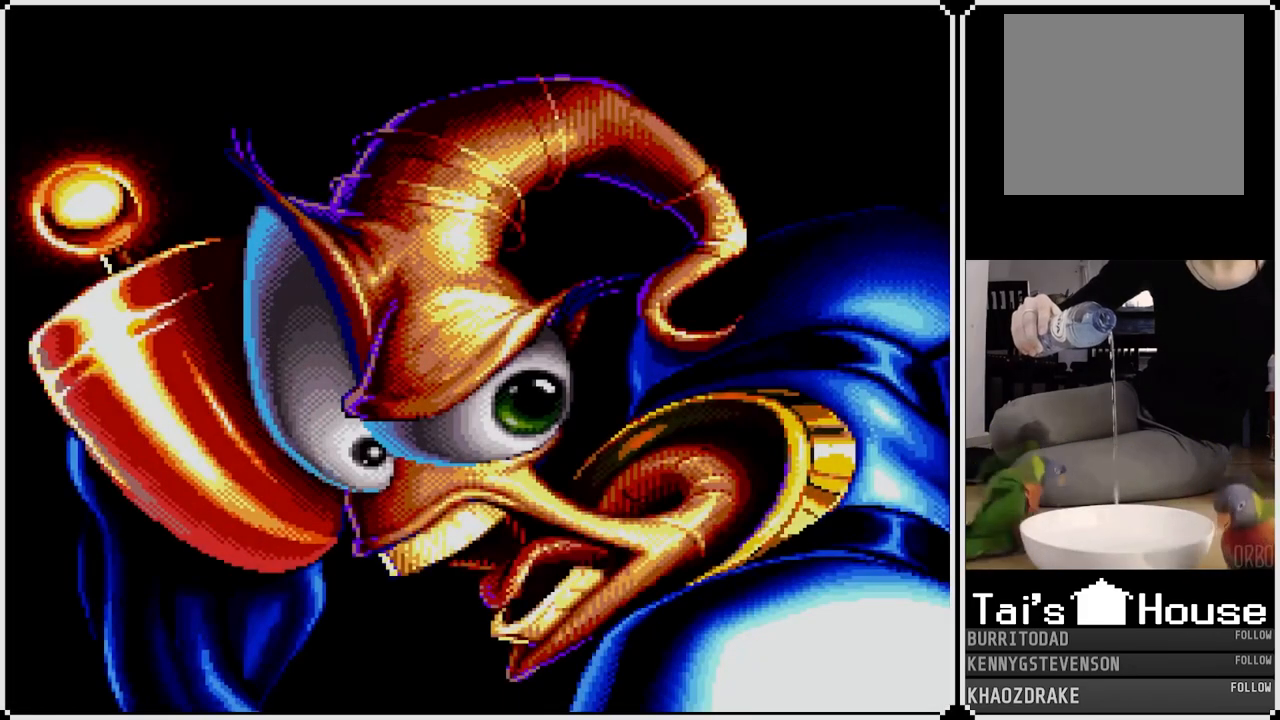
{"buttons": [], "left_stick": "center", "right_stick": "center", "events": [[300, "CROSS", "down"], [450, "CROSS", "up"]]}
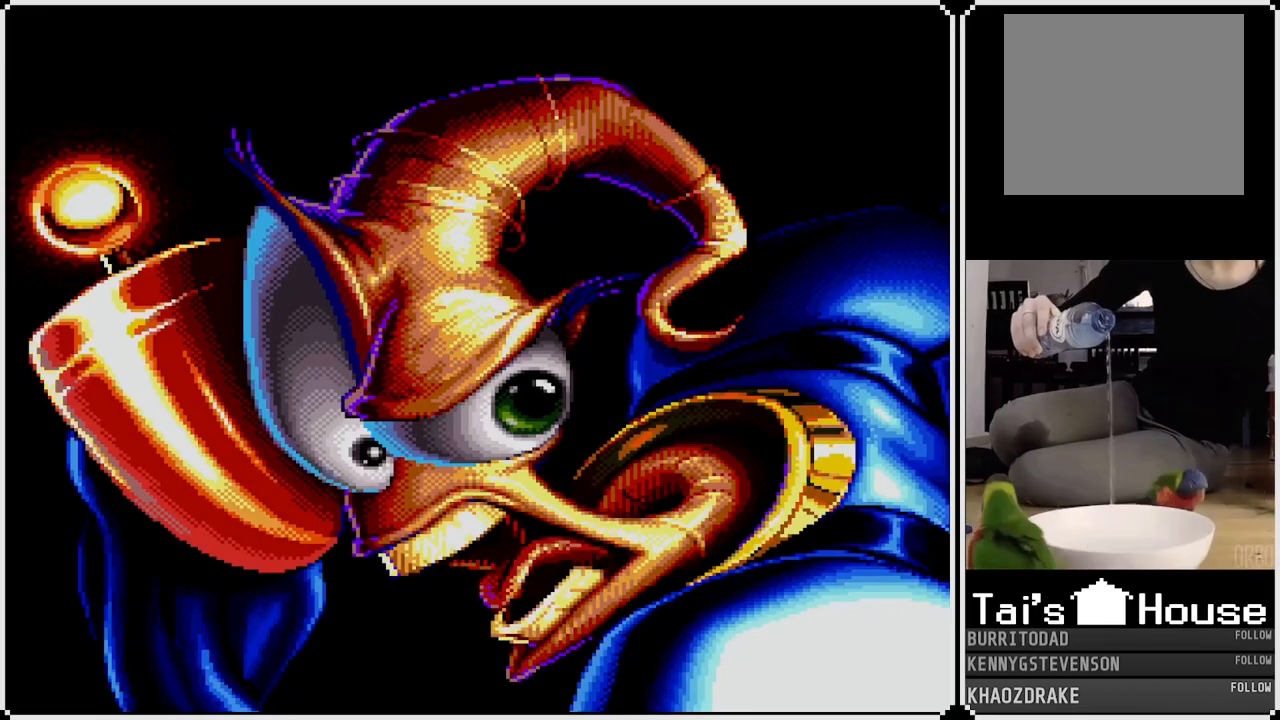
{"buttons": [], "left_stick": "center", "right_stick": "center", "events": []}
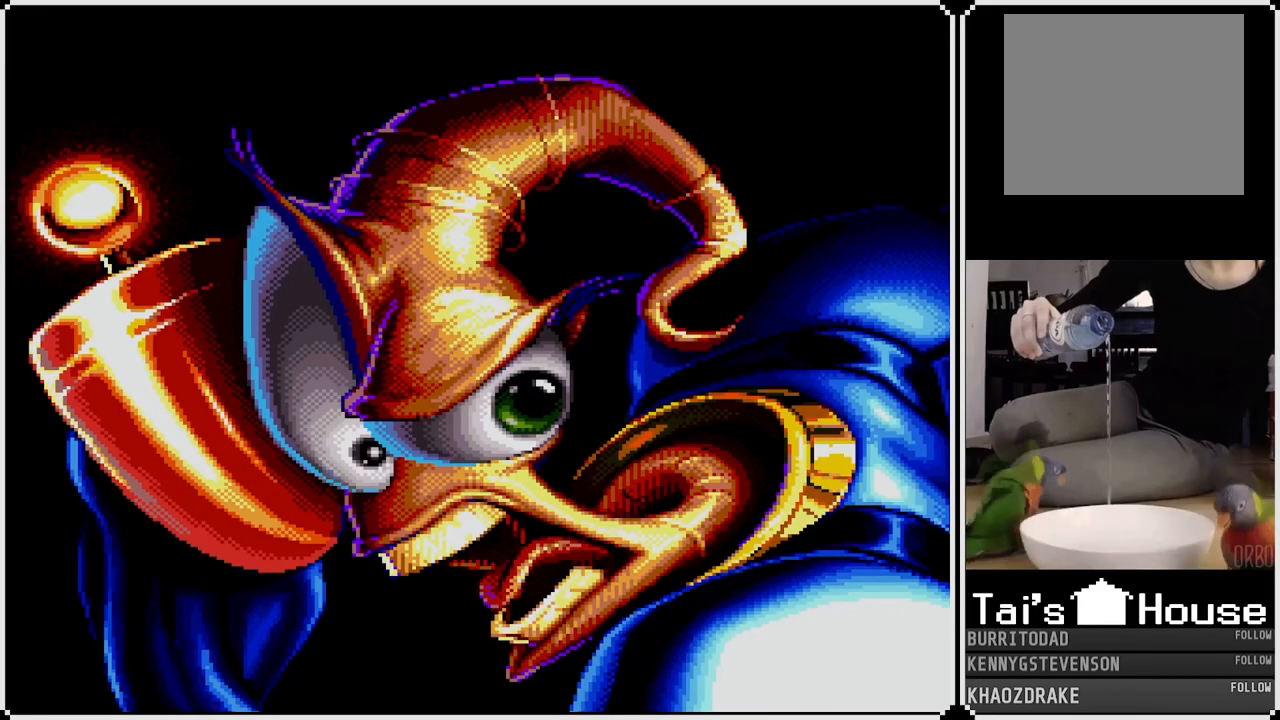
{"buttons": ["CROSS"], "left_stick": "center", "right_stick": "center", "events": [[383, "CROSS", "down"]]}
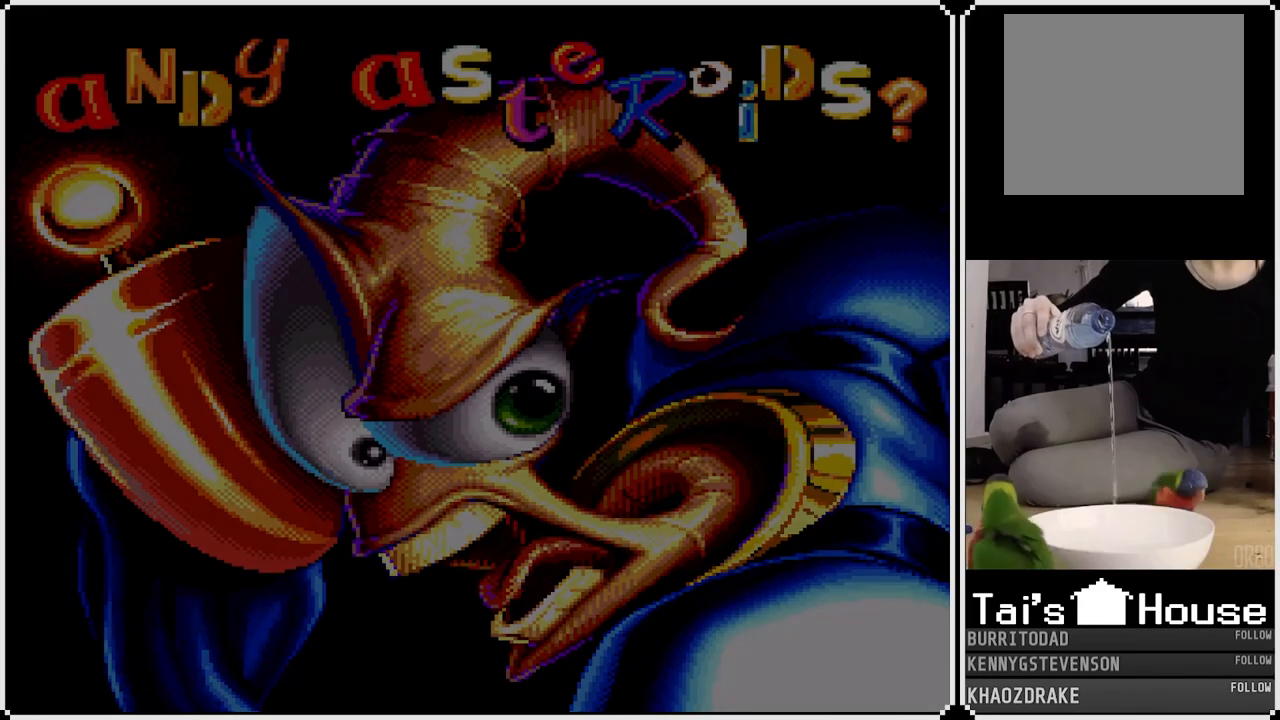
{"buttons": [], "left_stick": "center", "right_stick": "center", "events": [[100, "CROSS", "up"]]}
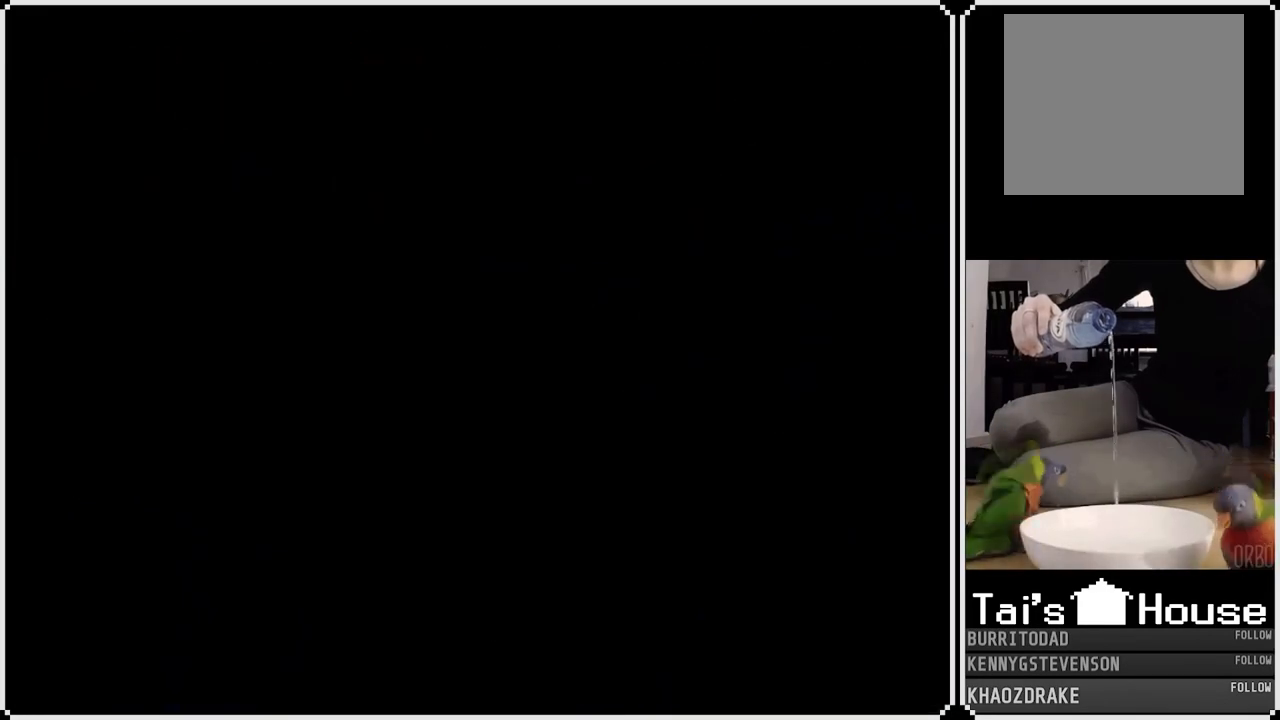
{"buttons": [], "left_stick": "center", "right_stick": "center", "events": []}
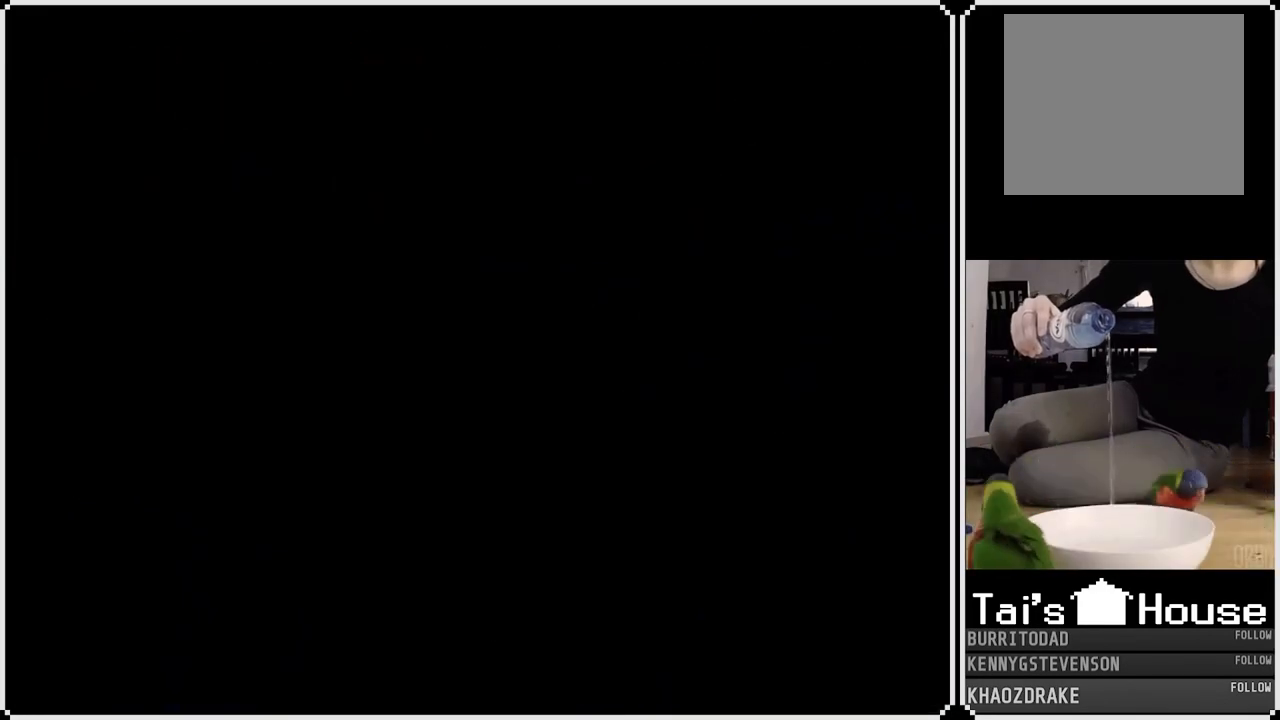
{"buttons": [], "left_stick": "center", "right_stick": "center", "events": []}
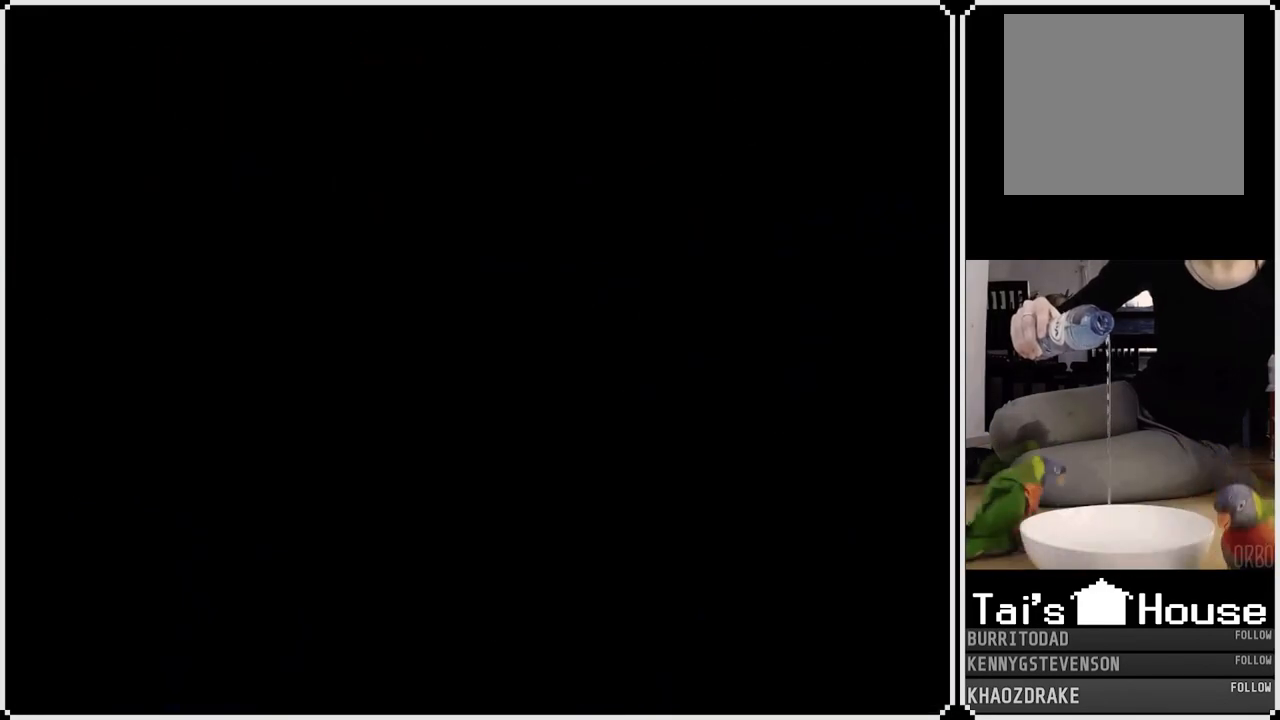
{"buttons": [], "left_stick": "center", "right_stick": "center", "events": []}
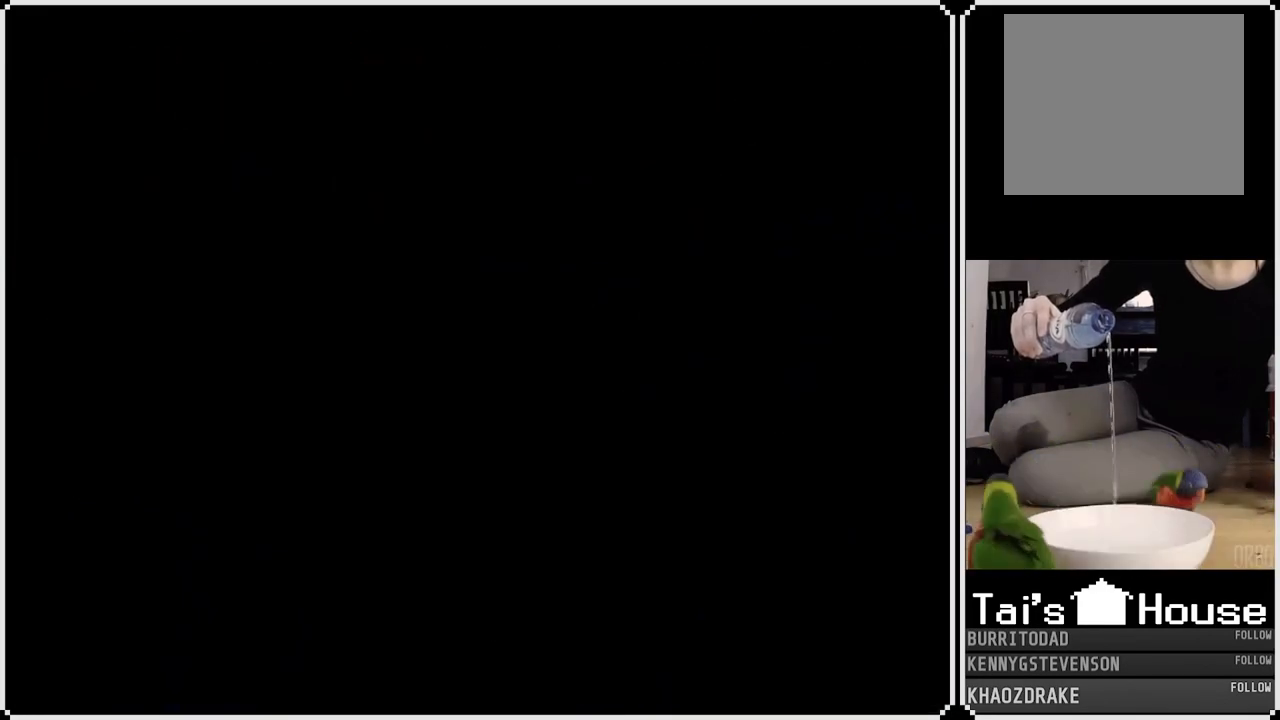
{"buttons": [], "left_stick": "center", "right_stick": "center", "events": []}
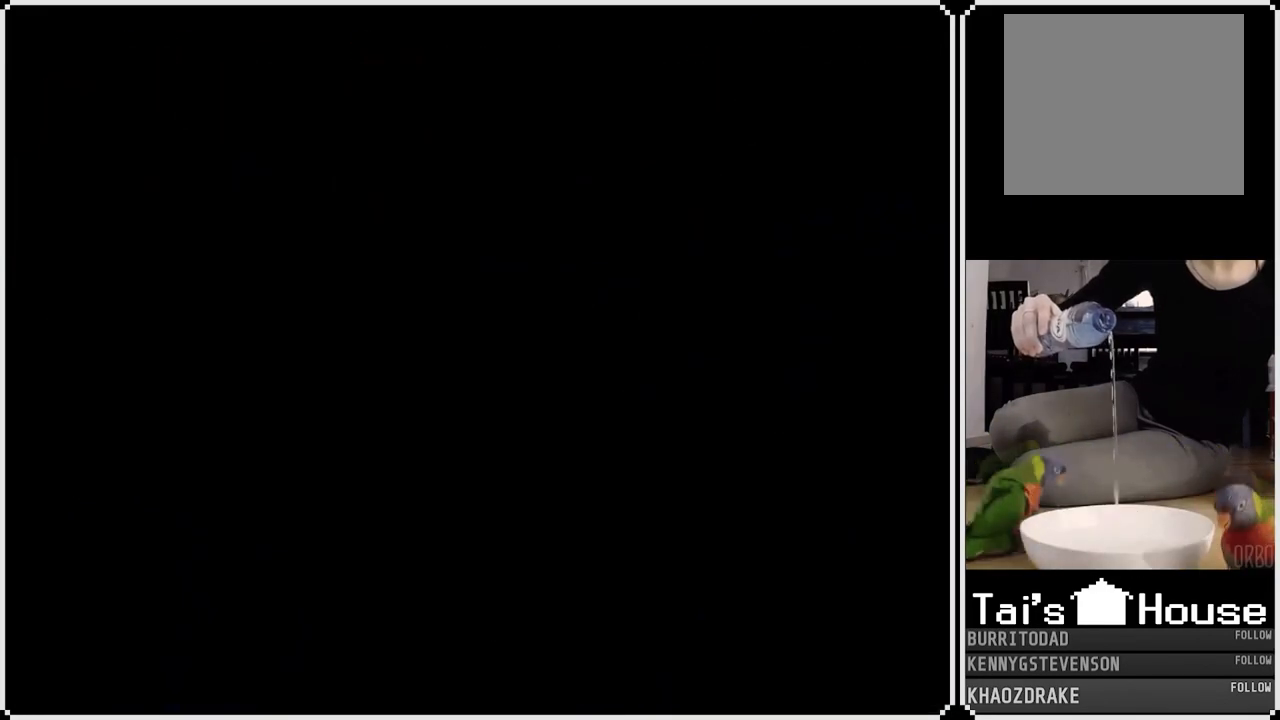
{"buttons": [], "left_stick": "center", "right_stick": "center", "events": []}
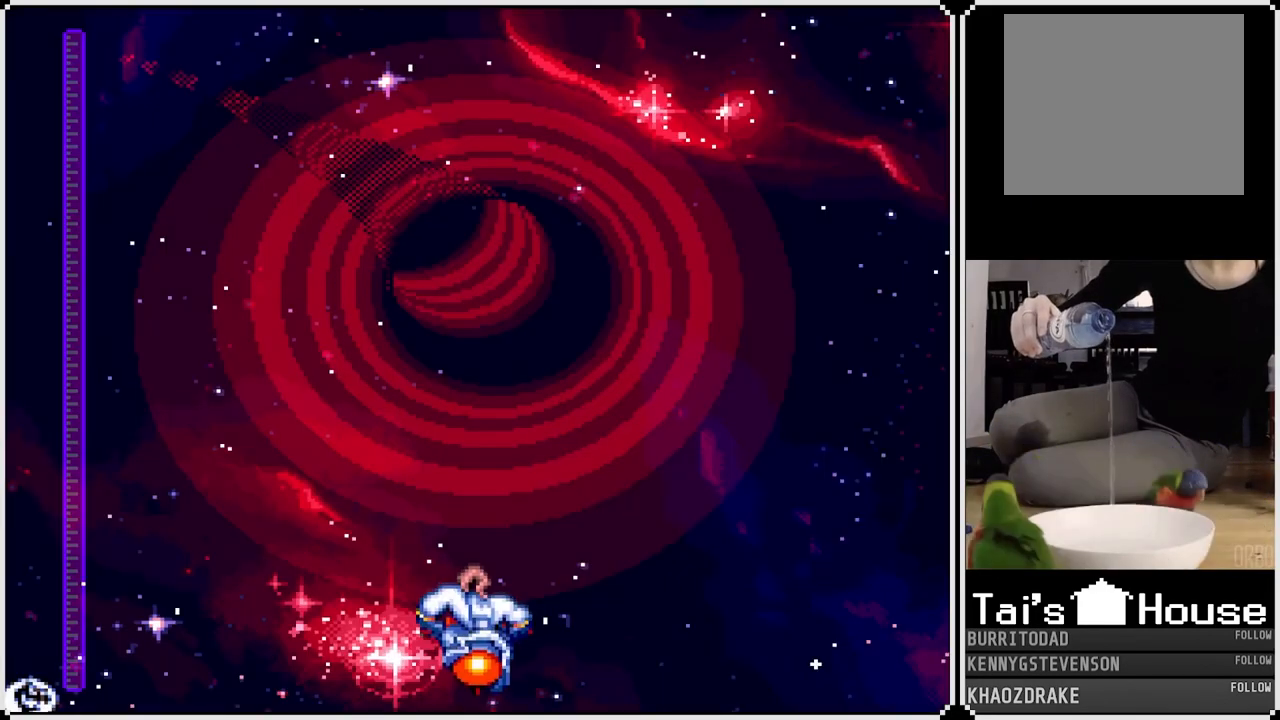
{"buttons": [], "left_stick": "center", "right_stick": "center", "events": []}
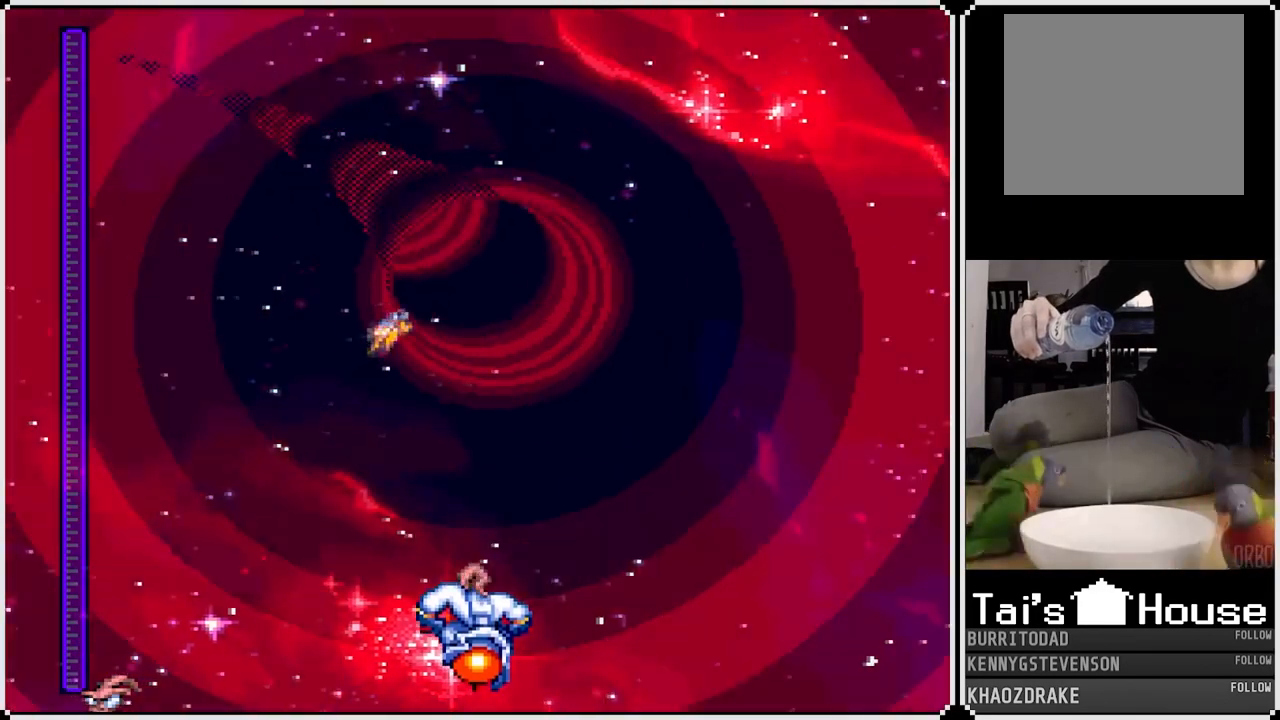
{"buttons": ["CROSS"], "left_stick": "center", "right_stick": "center", "events": [[67, "CROSS", "down"]]}
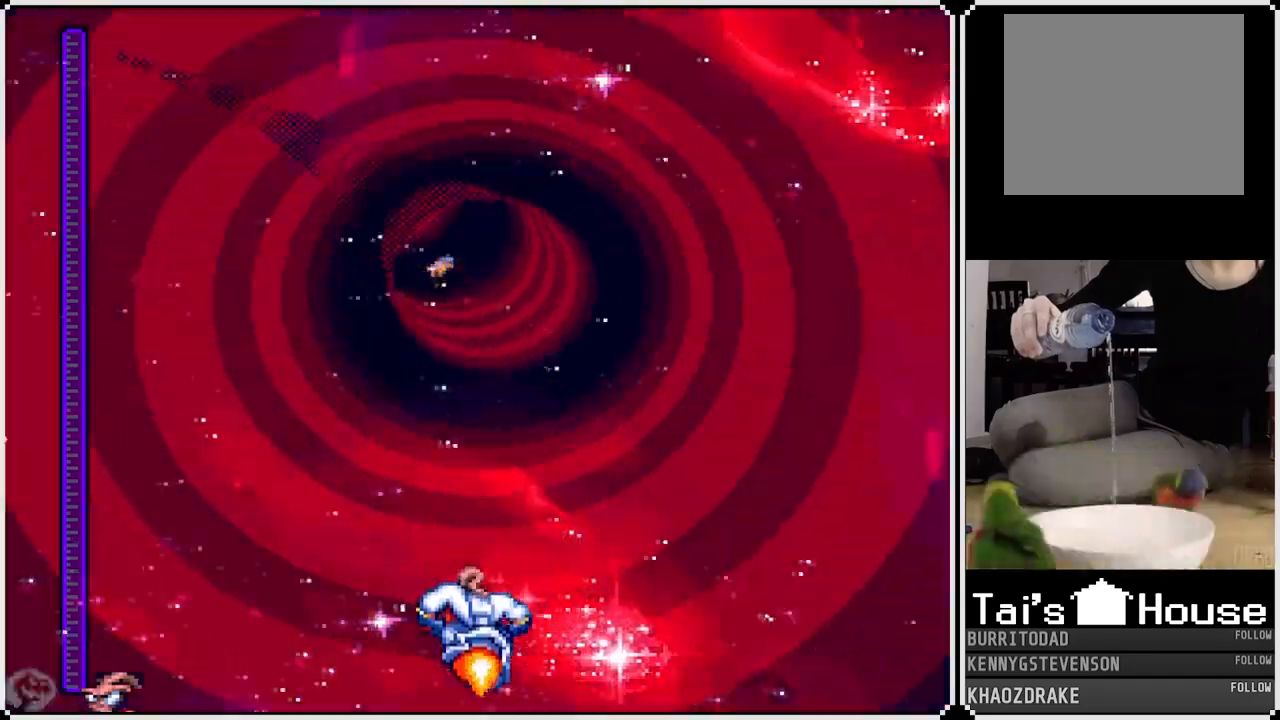
{"buttons": ["CROSS"], "left_stick": "center", "right_stick": "center", "events": []}
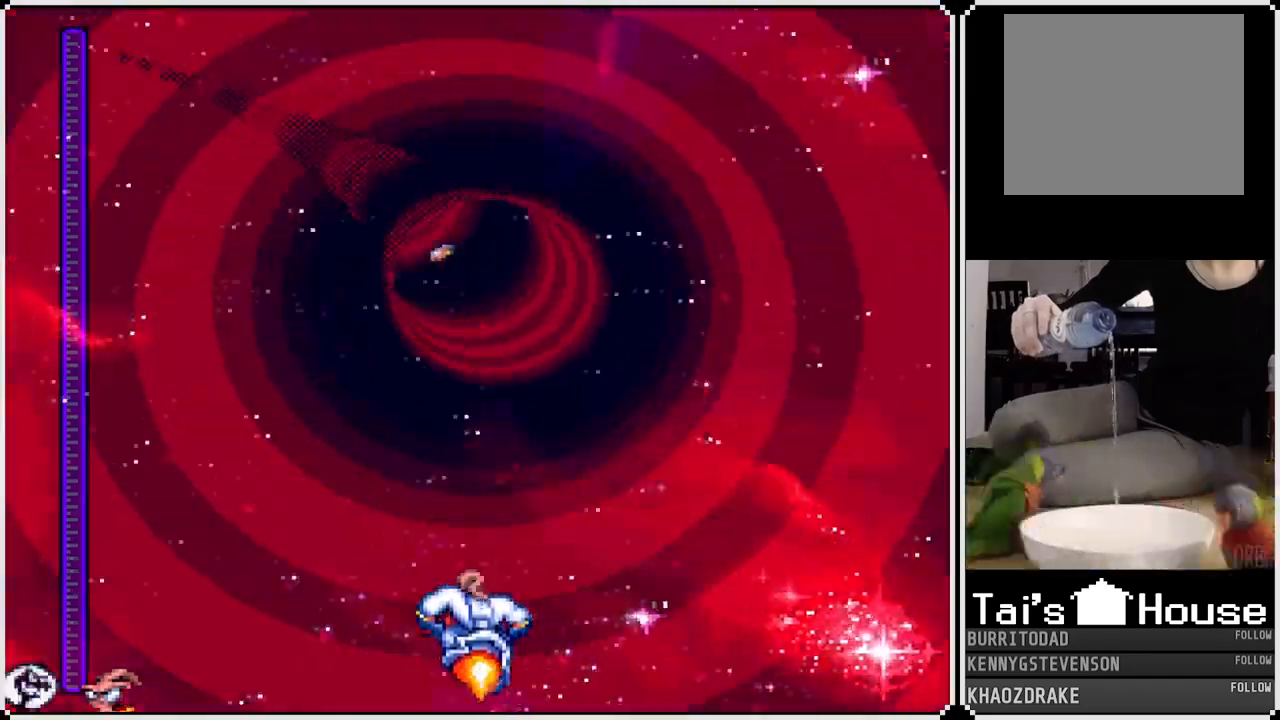
{"buttons": ["CROSS"], "left_stick": "center", "right_stick": "center", "events": []}
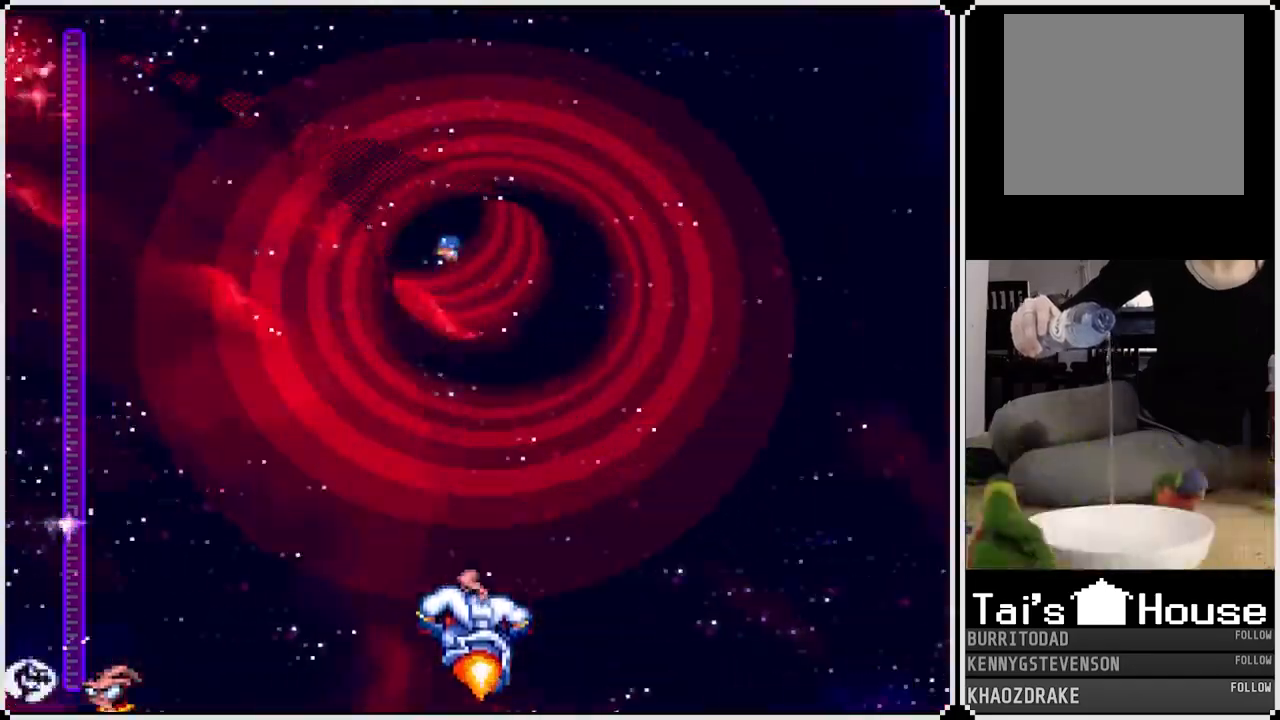
{"buttons": ["CROSS", "DPAD_RIGHT"], "left_stick": "center", "right_stick": "center", "events": [[433, "DPAD_RIGHT", "down"]]}
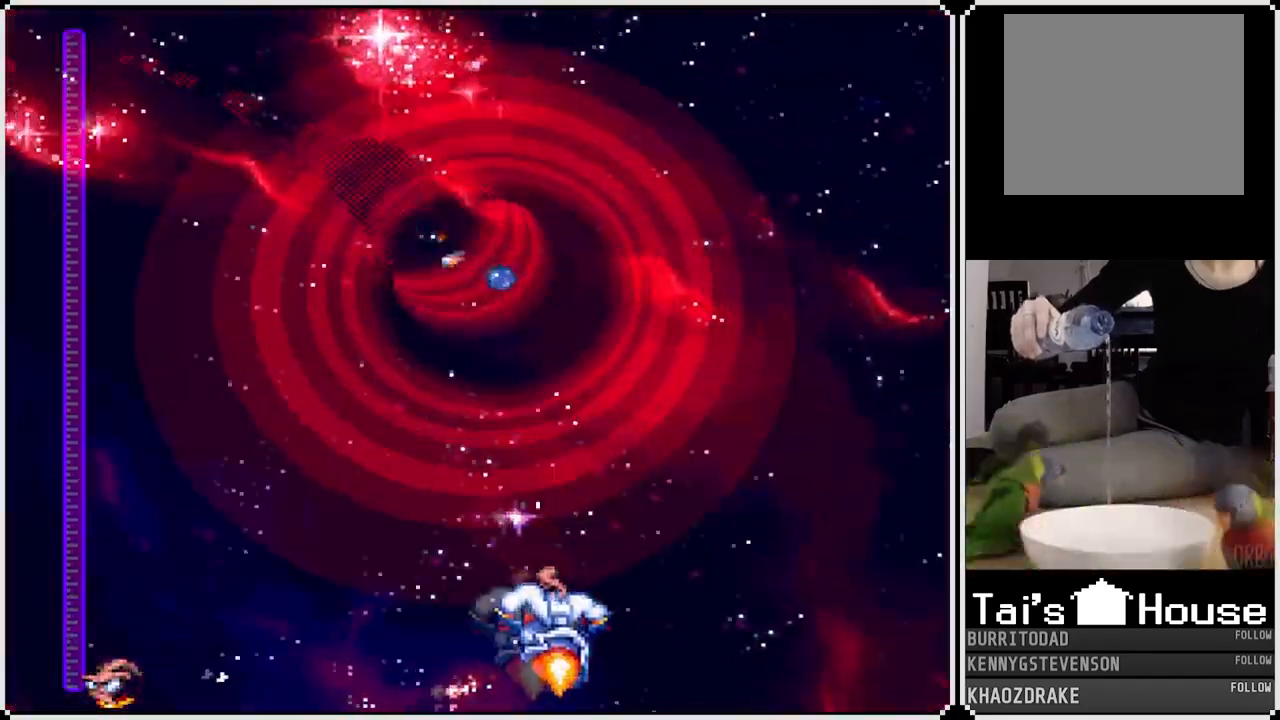
{"buttons": ["CROSS"], "left_stick": "center", "right_stick": "center", "events": [[67, "DPAD_RIGHT", "up"]]}
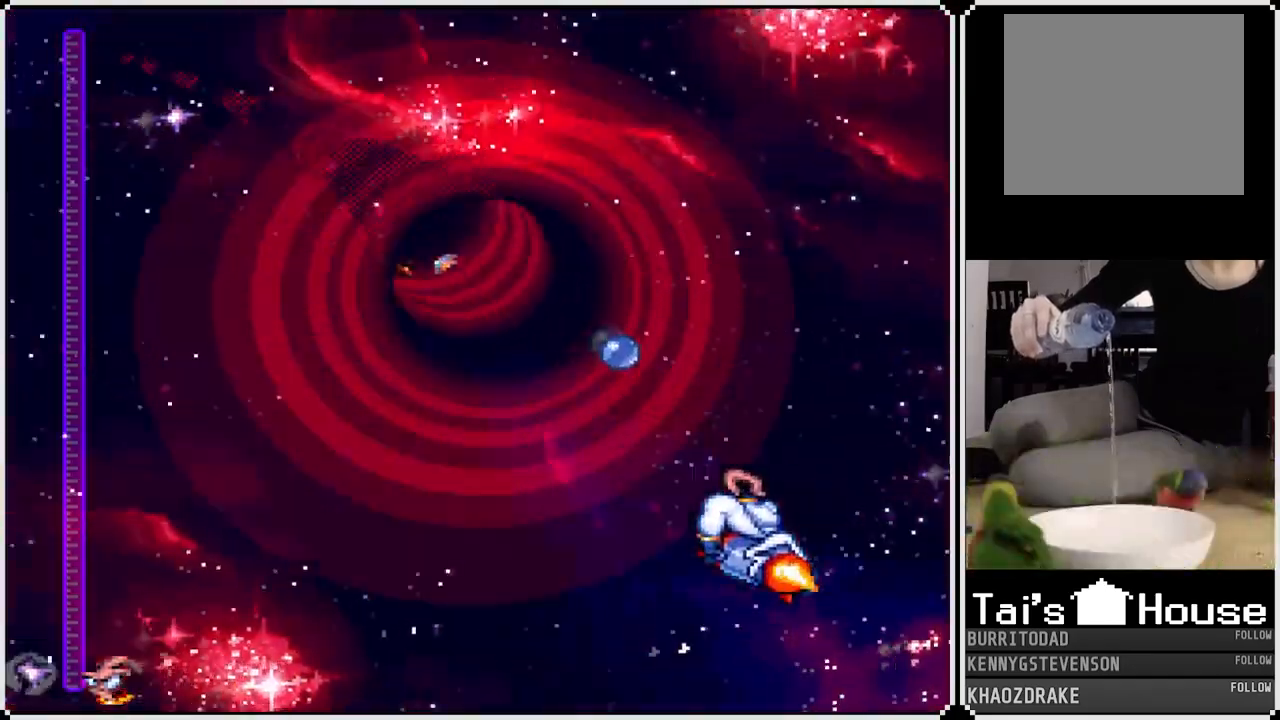
{"buttons": ["CROSS"], "left_stick": "center", "right_stick": "center", "events": [[283, "DPAD_RIGHT", "down"], [367, "DPAD_RIGHT", "up"]]}
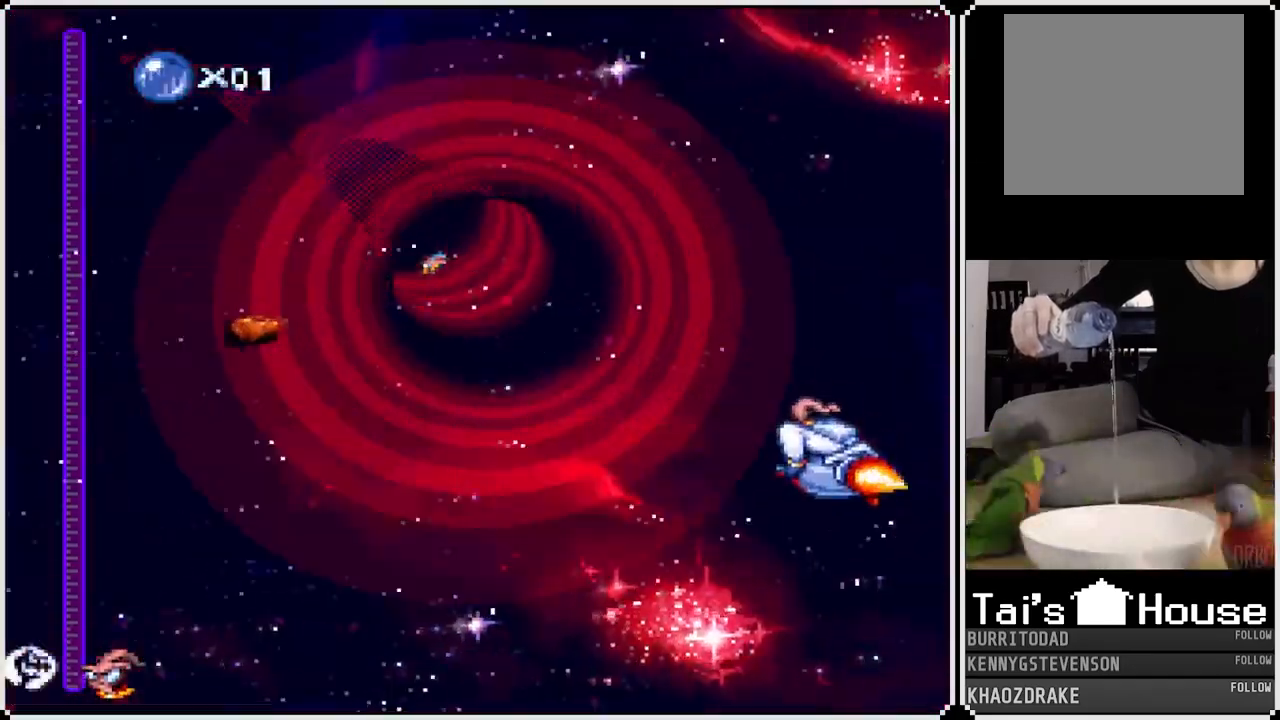
{"buttons": ["CROSS"], "left_stick": "center", "right_stick": "center", "events": [[17, "DPAD_LEFT", "down"], [167, "DPAD_LEFT", "up"]]}
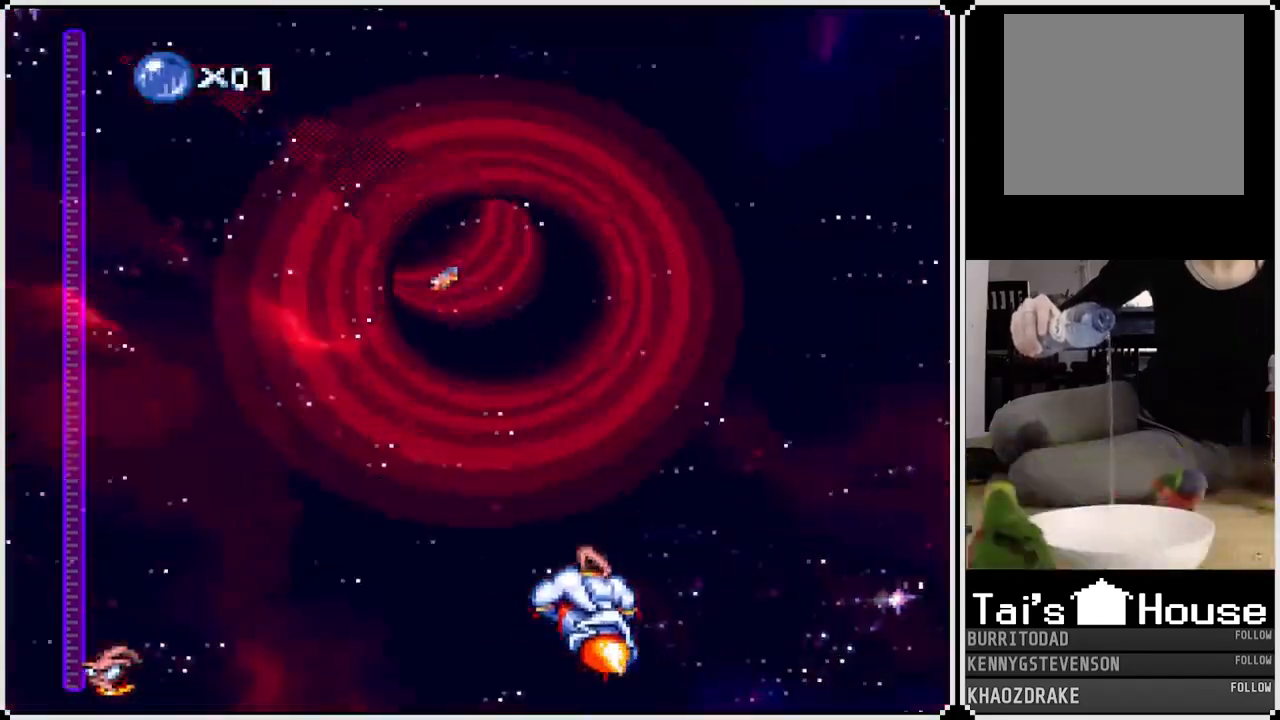
{"buttons": ["CROSS", "DPAD_RIGHT"], "left_stick": "center", "right_stick": "center", "events": [[117, "DPAD_LEFT", "down"], [217, "DPAD_LEFT", "up"], [500, "DPAD_RIGHT", "down"]]}
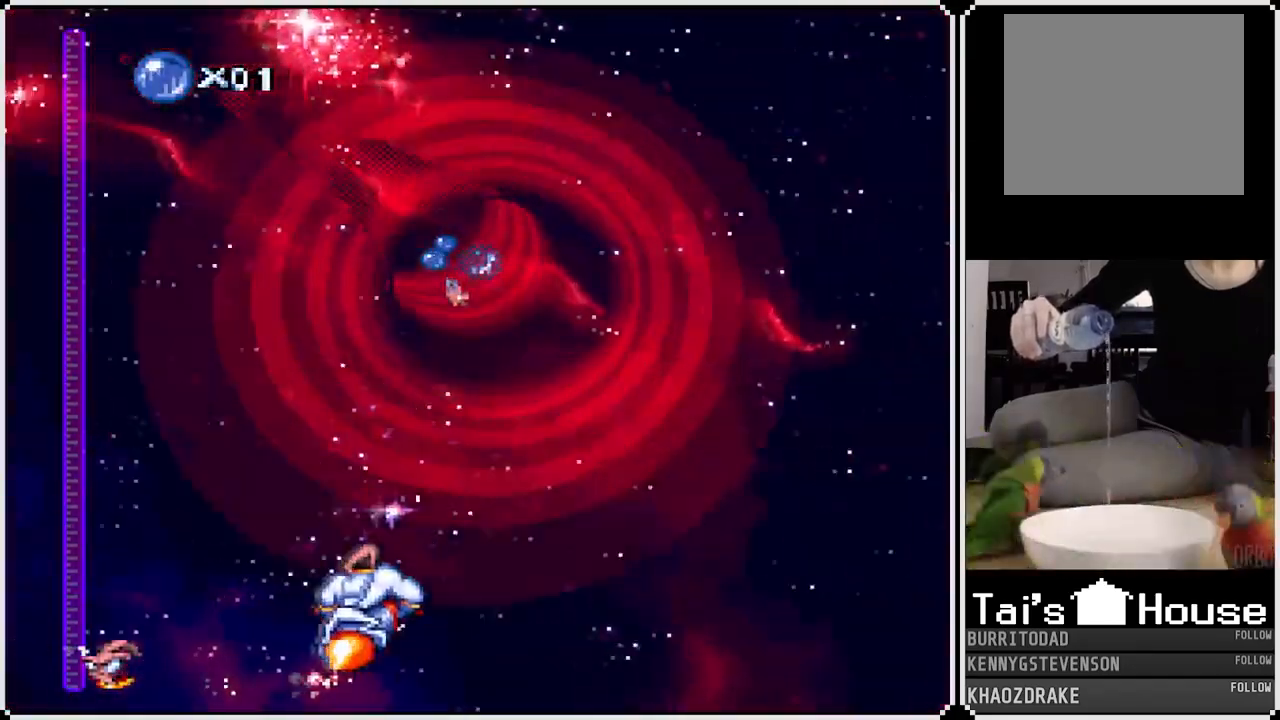
{"buttons": ["CROSS"], "left_stick": "center", "right_stick": "center", "events": [[67, "DPAD_RIGHT", "up"], [217, "DPAD_LEFT", "down"], [400, "DPAD_LEFT", "up"]]}
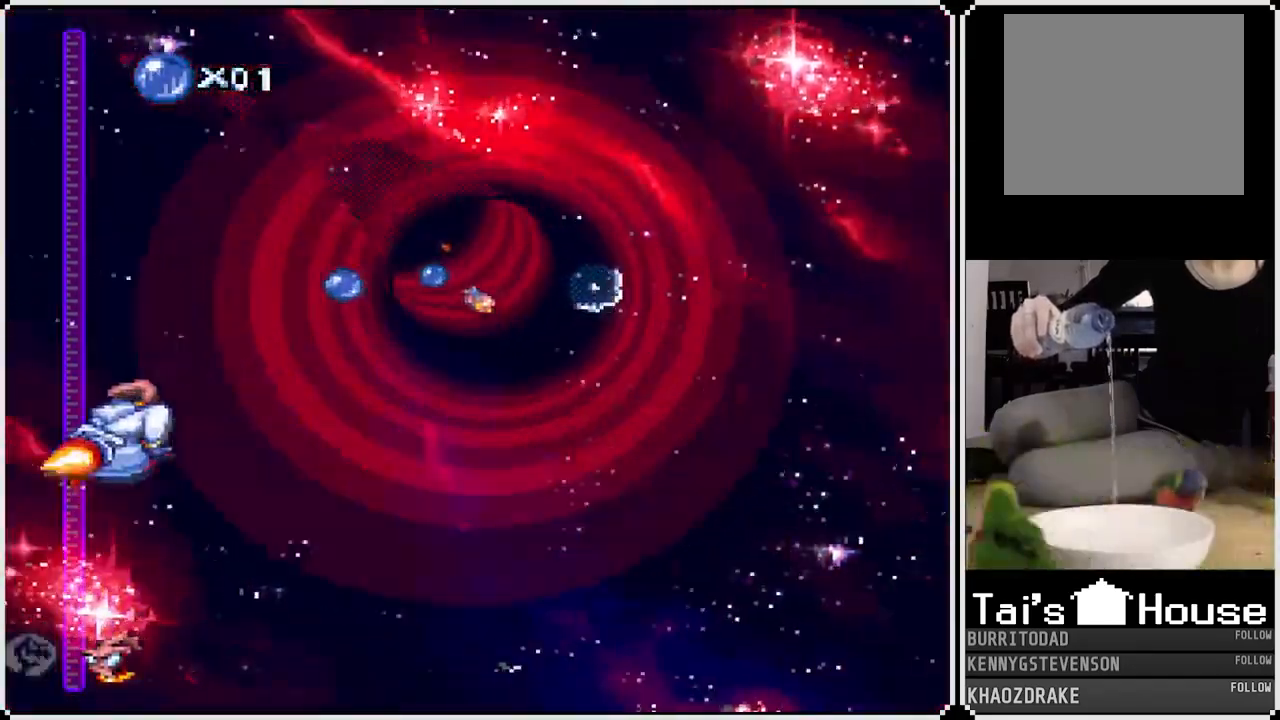
{"buttons": ["CROSS"], "left_stick": "center", "right_stick": "center", "events": []}
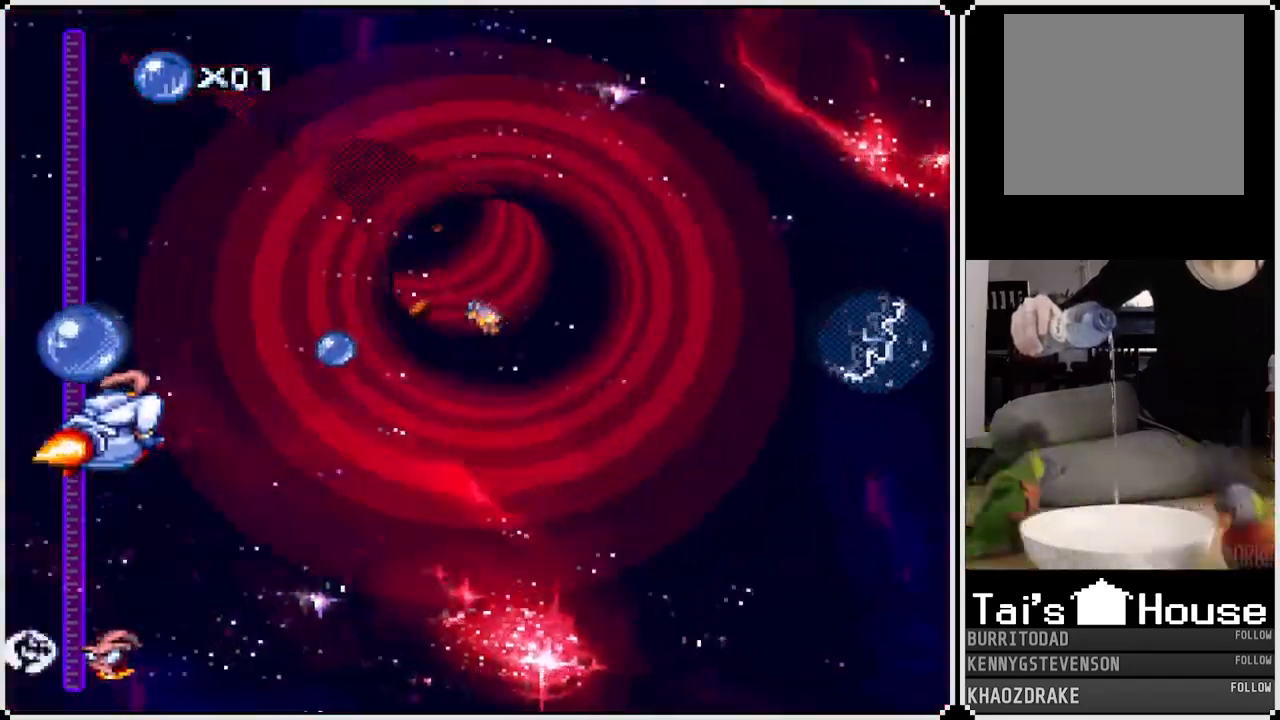
{"buttons": ["CROSS", "DPAD_LEFT"], "left_stick": "center", "right_stick": "center", "events": [[33, "DPAD_LEFT", "down"], [150, "DPAD_LEFT", "up"], [217, "DPAD_RIGHT", "down"], [433, "DPAD_RIGHT", "up"], [467, "DPAD_LEFT", "down"]]}
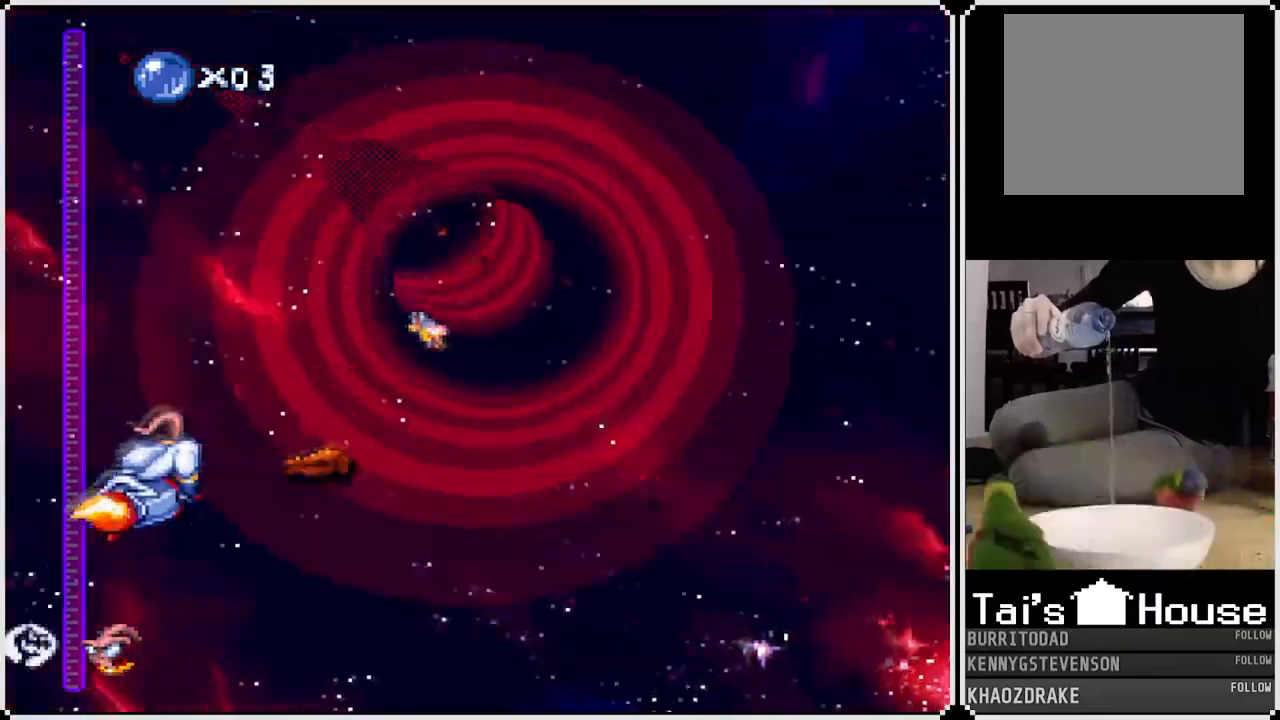
{"buttons": ["CROSS", "DPAD_RIGHT"], "left_stick": "center", "right_stick": "center", "events": [[167, "DPAD_LEFT", "up"], [333, "DPAD_RIGHT", "down"]]}
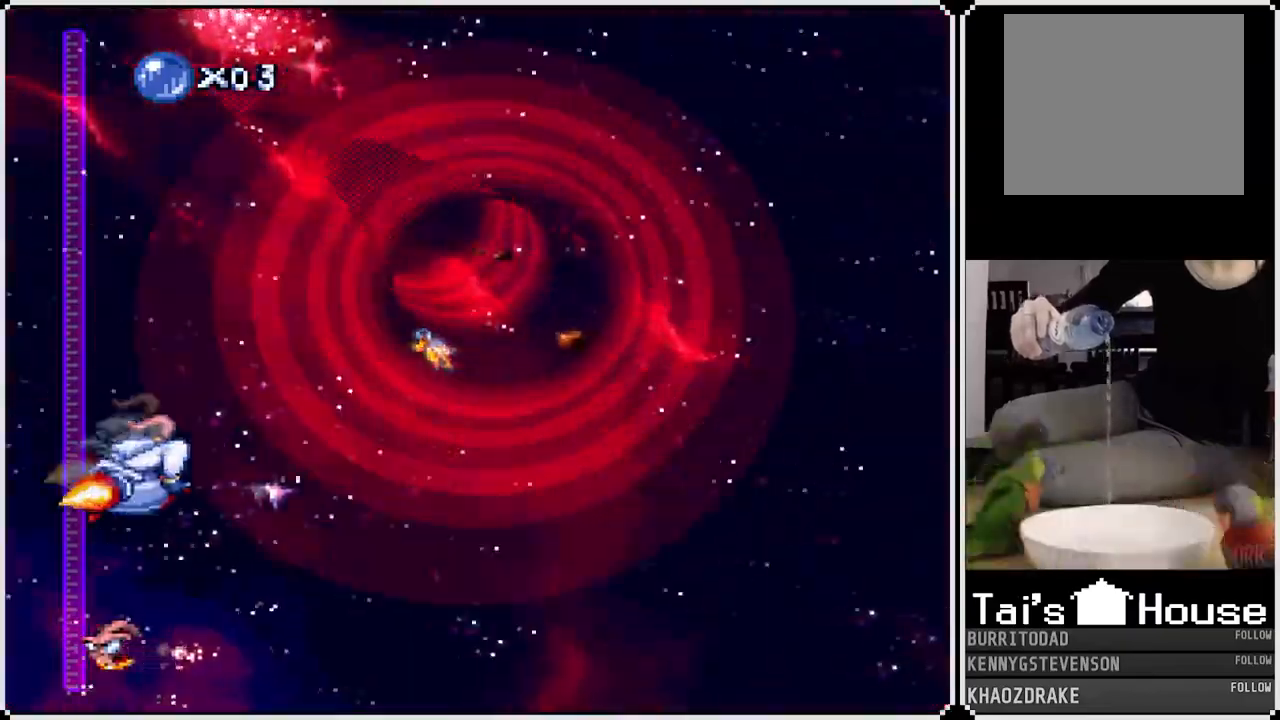
{"buttons": ["CROSS"], "left_stick": "center", "right_stick": "center", "events": [[100, "DPAD_RIGHT", "up"]]}
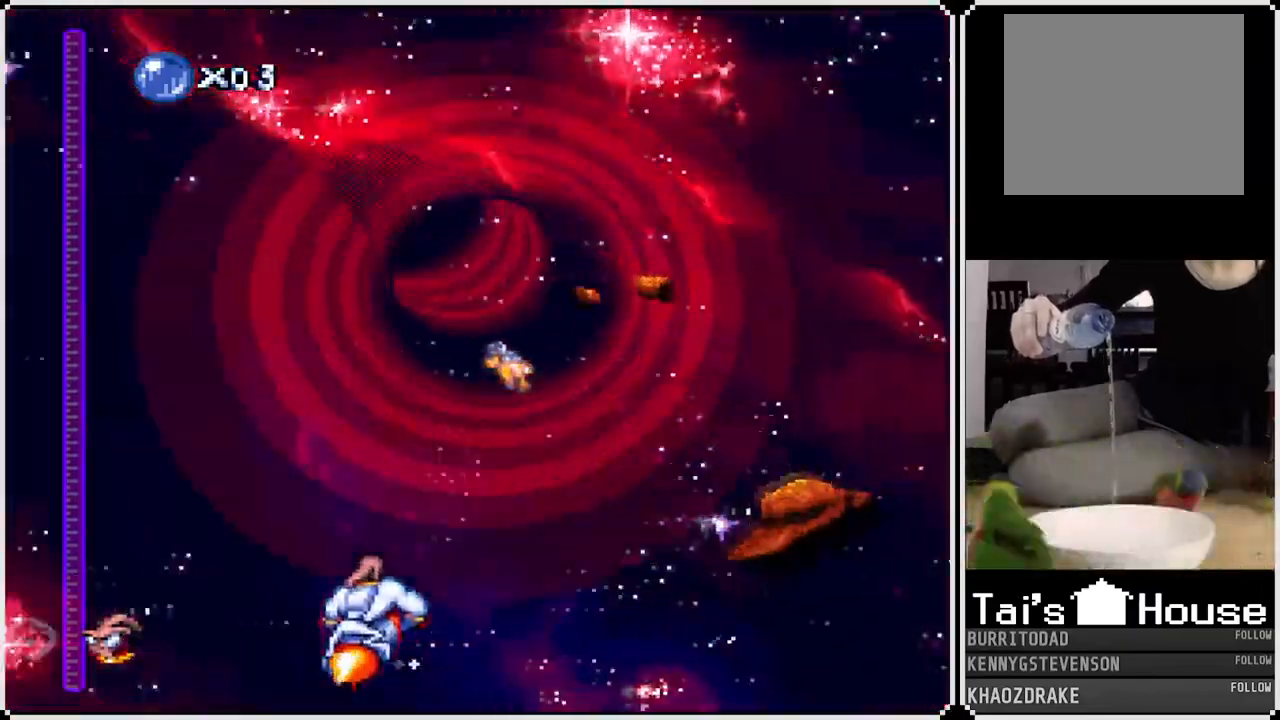
{"buttons": ["CROSS"], "left_stick": "center", "right_stick": "center", "events": [[33, "DPAD_RIGHT", "down"], [150, "DPAD_RIGHT", "up"]]}